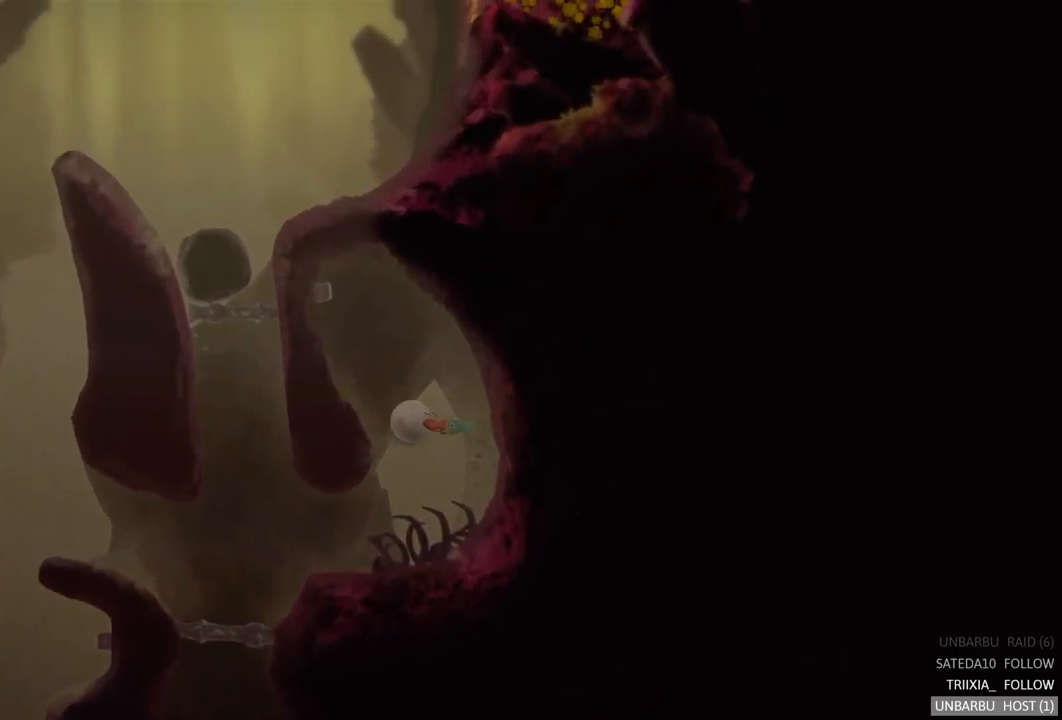
Gameplay with a controller (Xbox layout); each line is a JSON object with the inputs held at the frame after it. "events" lists button and stick changes between this image and that frame as [ms after this image, input, new state], when the widget could be followed in between. Not read: L3 R3.
{"buttons": [], "left_stick": "center", "right_stick": "center", "events": [[184, "left_stick", "center"]]}
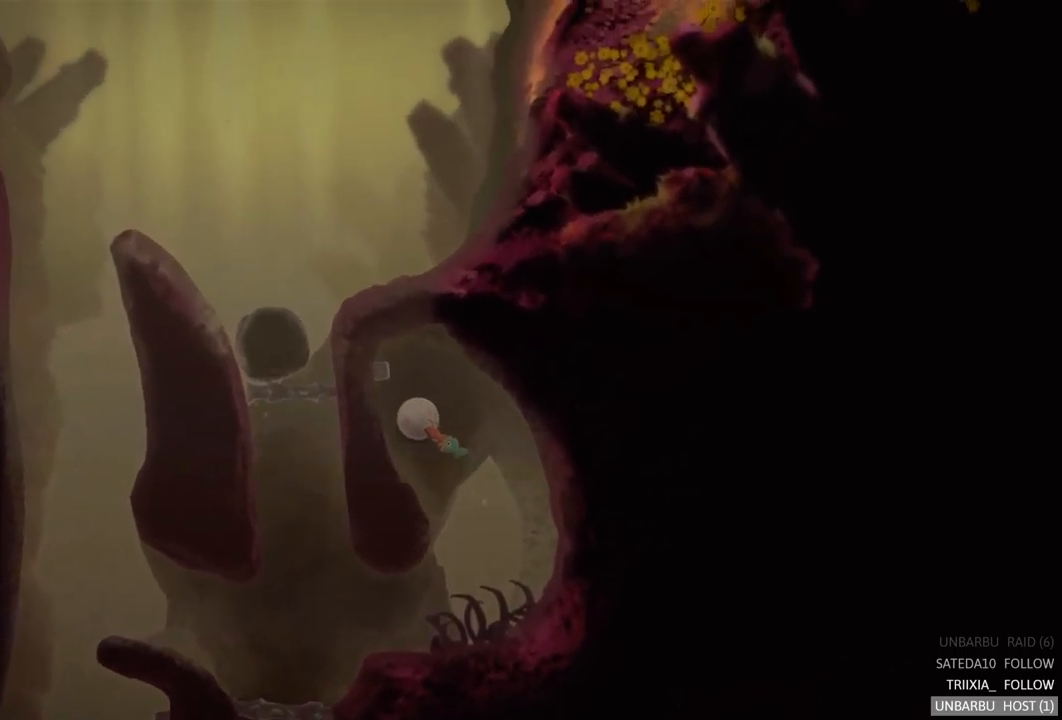
{"buttons": [], "left_stick": "center", "right_stick": "center", "events": [[200, "left_stick", "left"], [250, "A", "down"], [417, "left_stick", "center"], [500, "A", "up"]]}
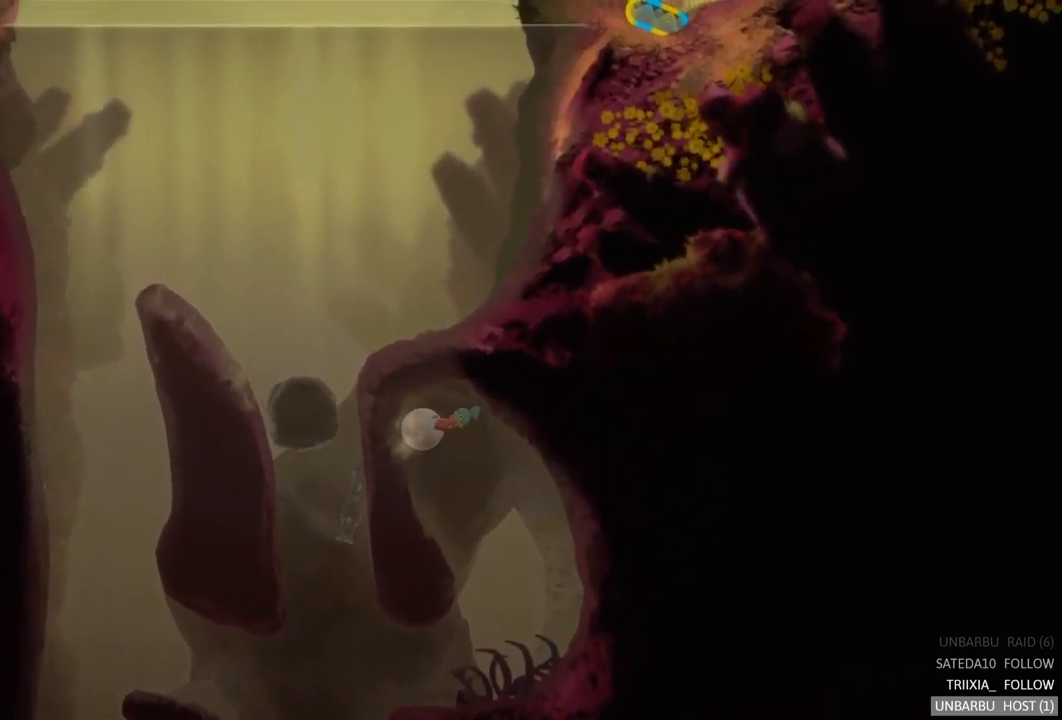
{"buttons": ["A"], "left_stick": "down", "right_stick": "center", "events": [[50, "left_stick", "right"], [300, "left_stick", "down-right"], [417, "left_stick", "down"], [484, "A", "down"]]}
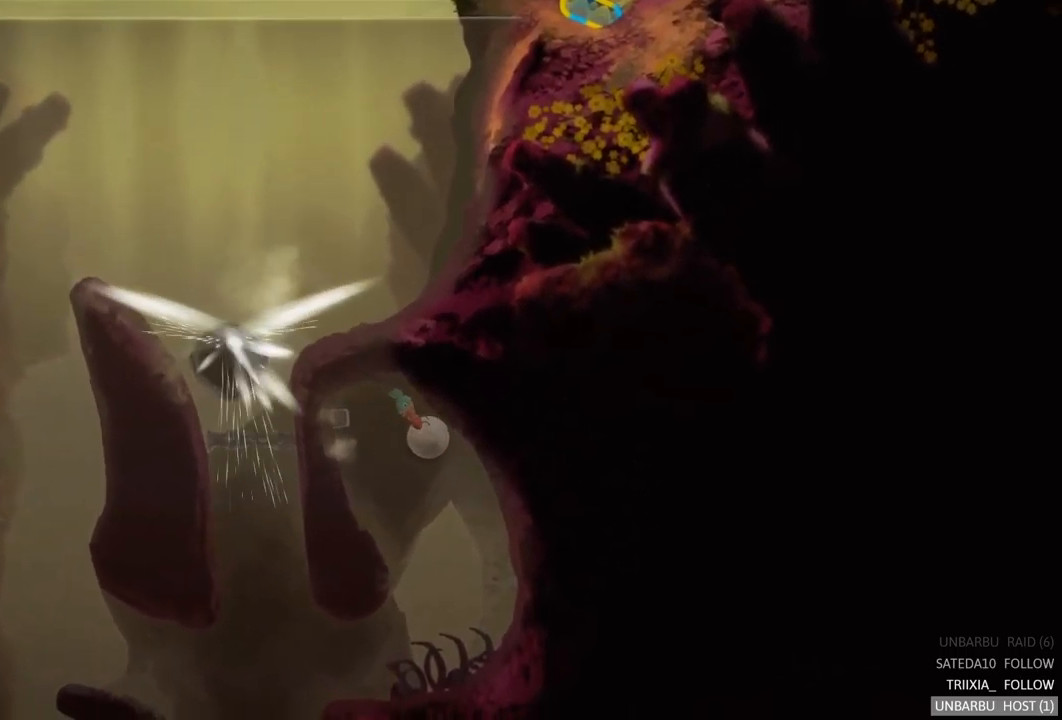
{"buttons": ["A"], "left_stick": "down", "right_stick": "center", "events": [[150, "A", "up"], [217, "A", "down"], [367, "A", "up"], [450, "A", "down"]]}
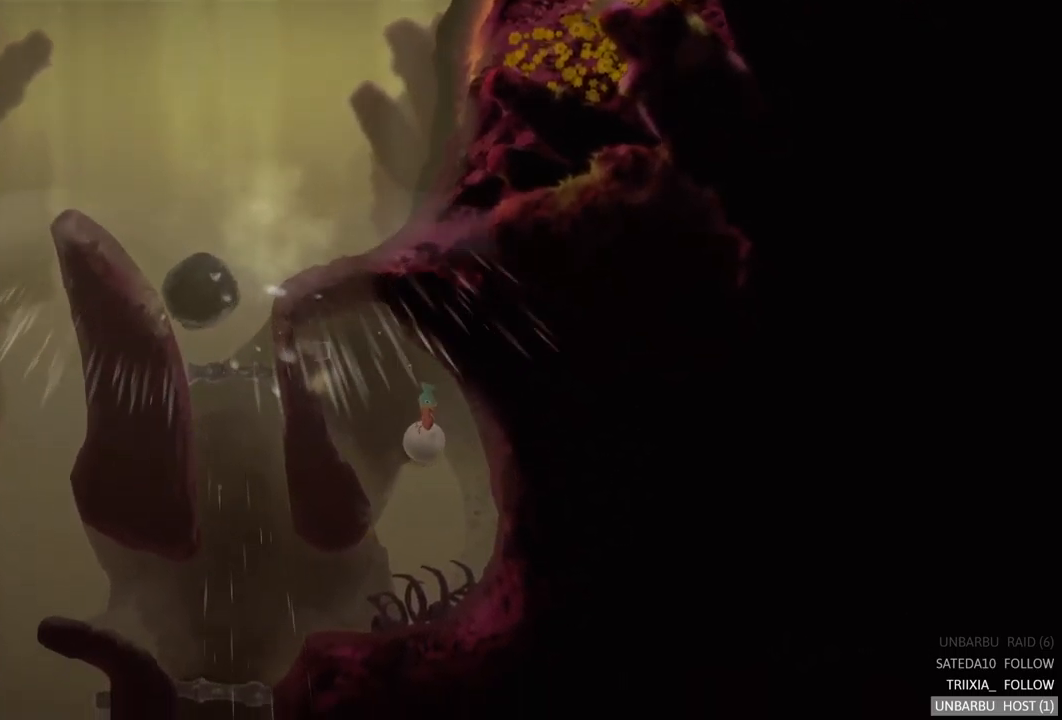
{"buttons": [], "left_stick": "left", "right_stick": "center", "events": [[84, "A", "up"], [167, "A", "down"], [250, "left_stick", "down-left"], [284, "A", "up"], [367, "A", "down"], [434, "left_stick", "left"], [484, "A", "up"]]}
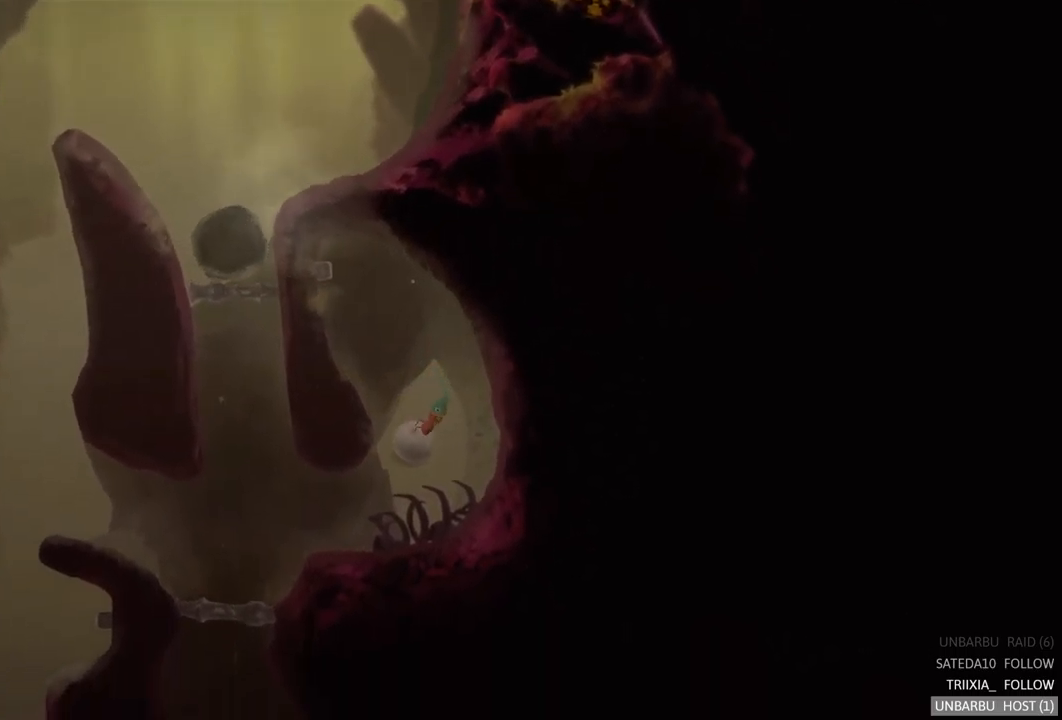
{"buttons": ["A"], "left_stick": "left", "right_stick": "center", "events": [[83, "A", "down"], [200, "A", "up"], [283, "A", "down"], [400, "A", "up"], [483, "A", "down"]]}
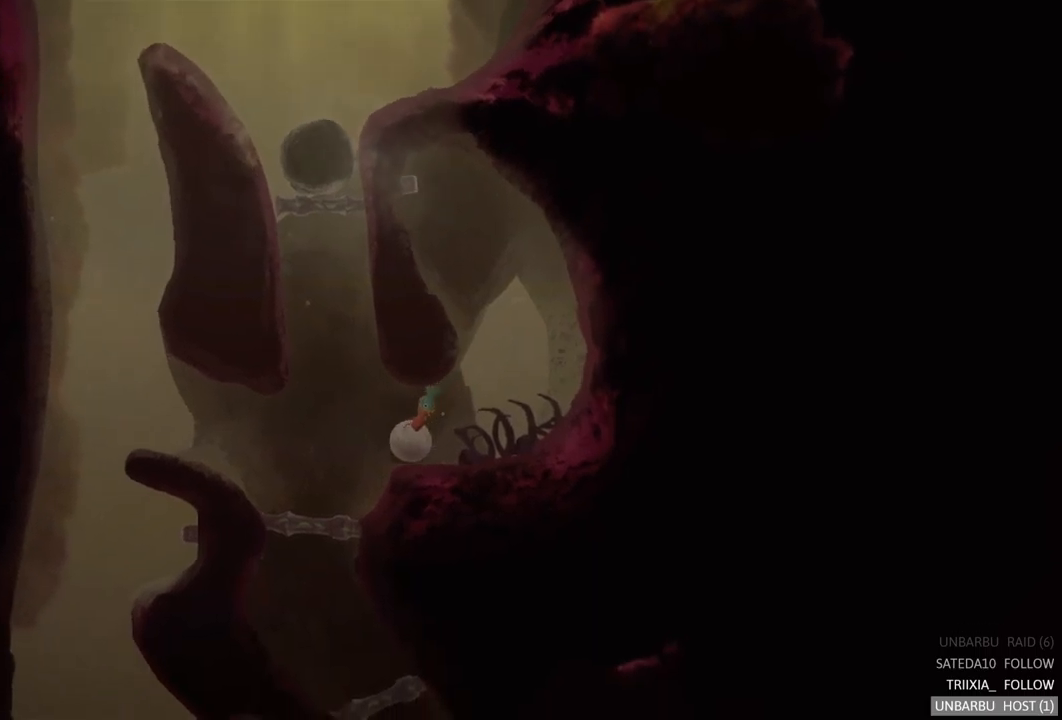
{"buttons": ["A"], "left_stick": "left", "right_stick": "center", "events": [[67, "A", "up"], [417, "A", "down"]]}
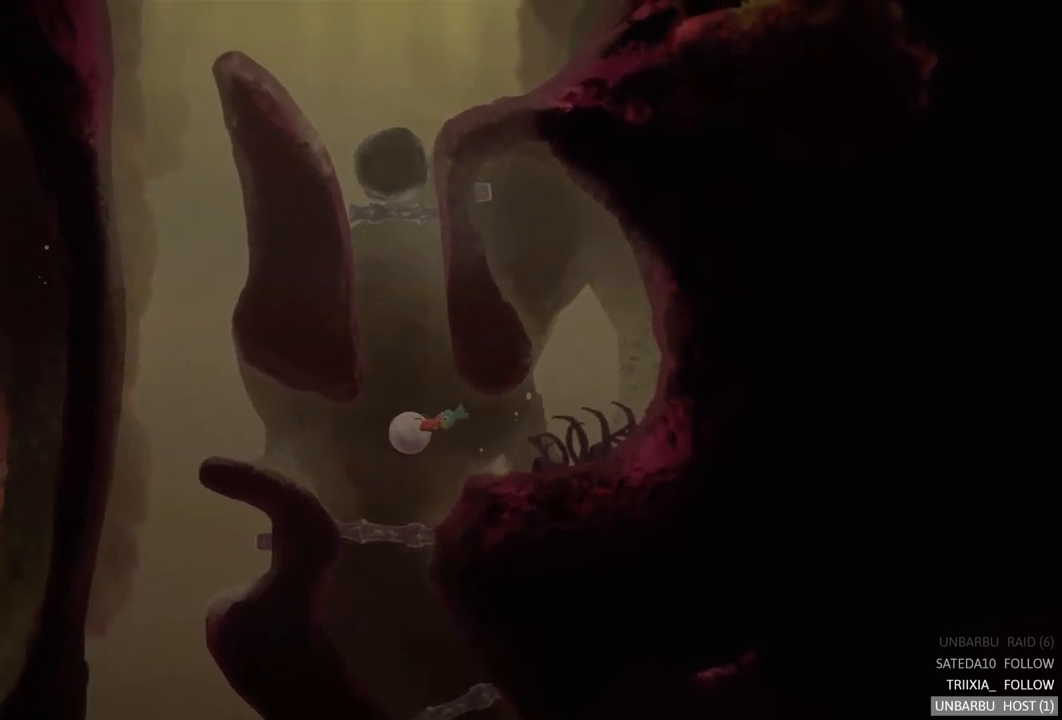
{"buttons": [], "left_stick": "left", "right_stick": "center", "events": [[84, "A", "up"], [150, "A", "down"], [250, "A", "up"]]}
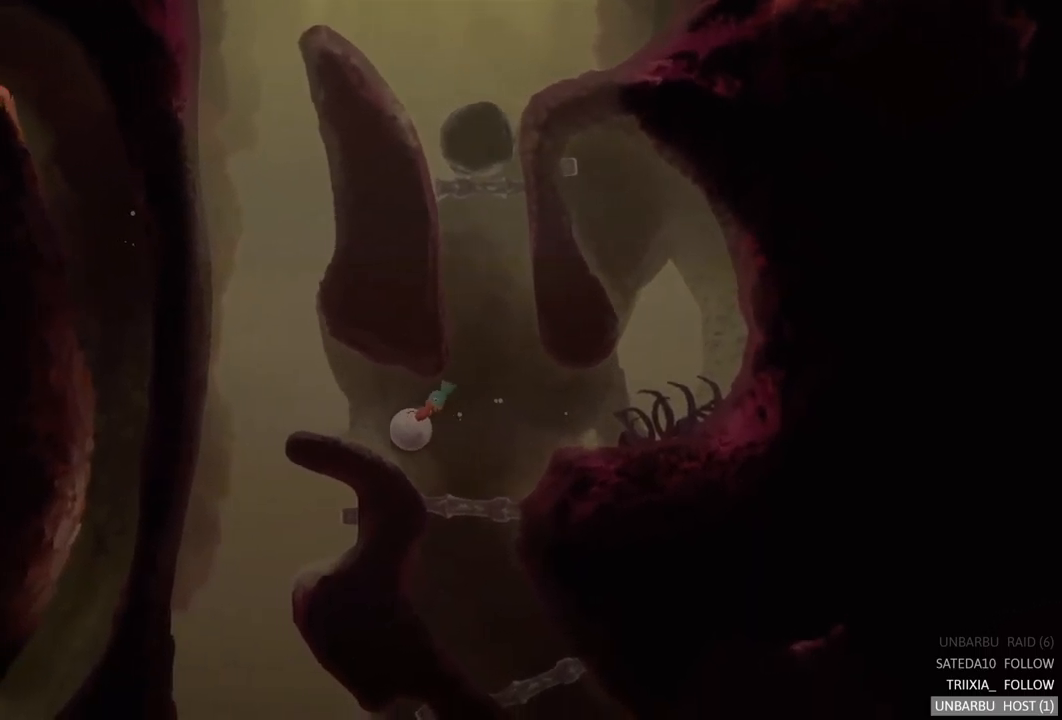
{"buttons": [], "left_stick": "left", "right_stick": "center", "events": [[317, "A", "down"], [450, "A", "up"]]}
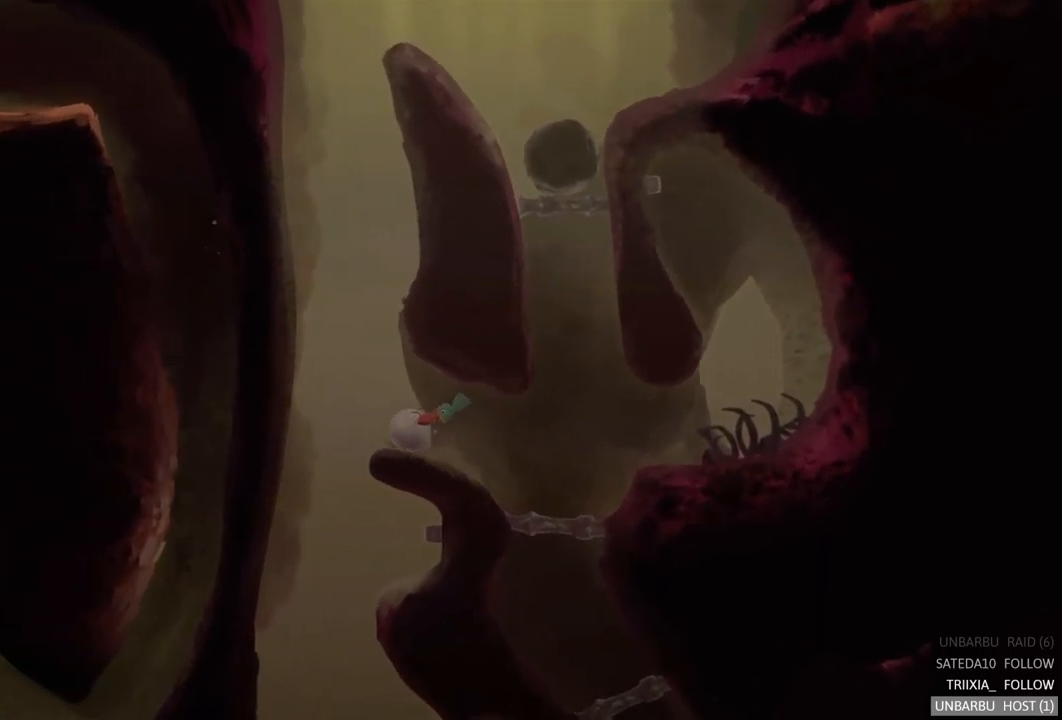
{"buttons": ["A"], "left_stick": "down", "right_stick": "center", "events": [[50, "A", "down"], [167, "A", "up"], [334, "left_stick", "down-left"], [450, "A", "down"], [500, "left_stick", "down"]]}
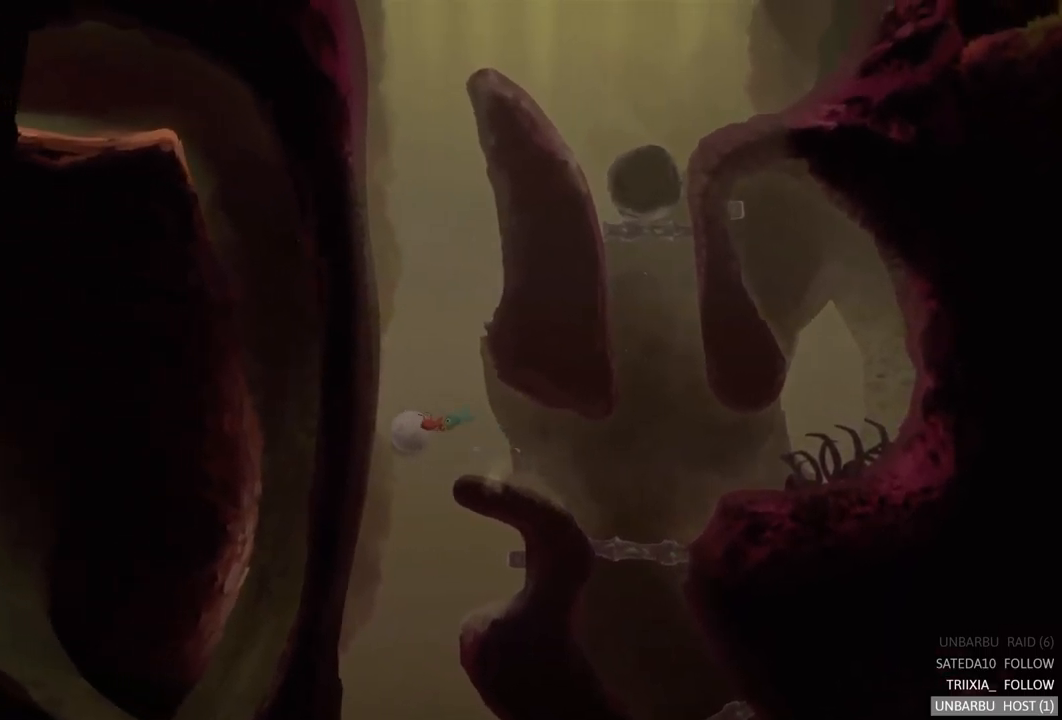
{"buttons": [], "left_stick": "down", "right_stick": "center", "events": [[67, "A", "up"], [134, "A", "down"], [267, "A", "up"], [334, "A", "down"], [467, "A", "up"]]}
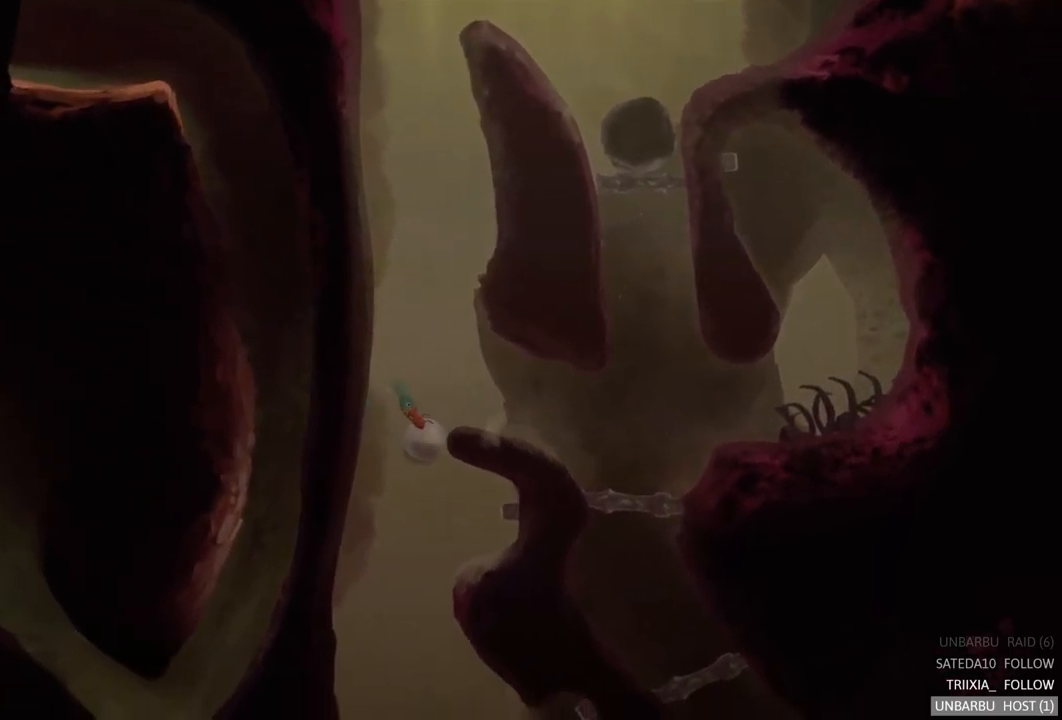
{"buttons": [], "left_stick": "right", "right_stick": "center", "events": [[50, "A", "down"], [67, "left_stick", "down-left"], [167, "A", "up"], [217, "left_stick", "center"], [267, "A", "down"], [267, "left_stick", "right"], [400, "A", "up"]]}
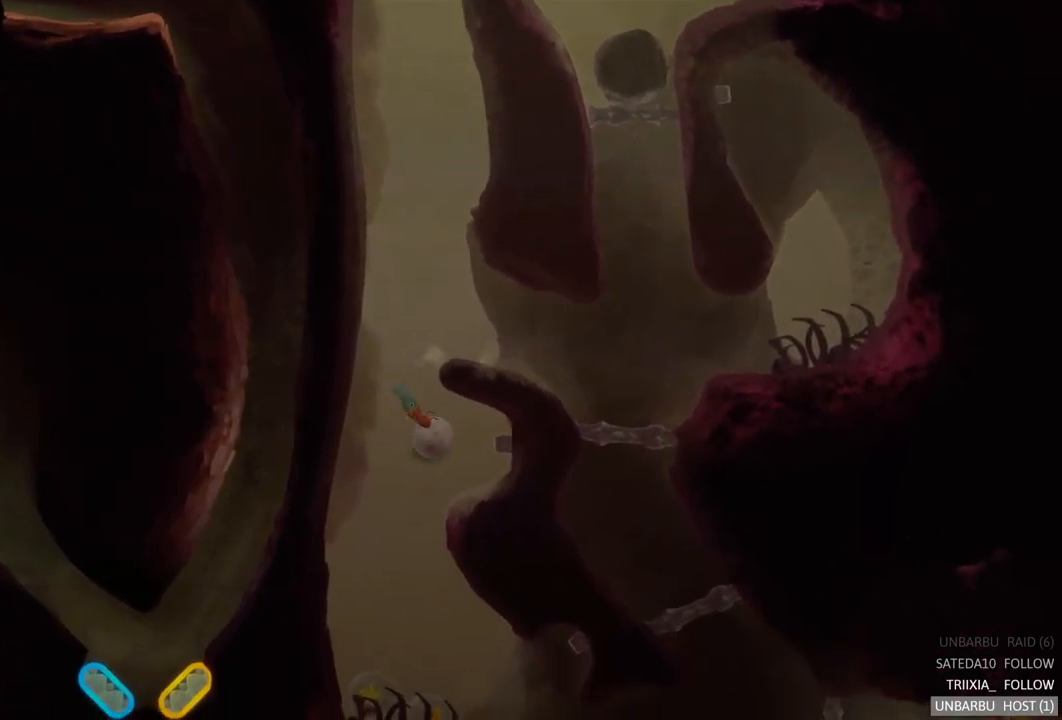
{"buttons": [], "left_stick": "right", "right_stick": "center", "events": [[67, "A", "down"], [234, "A", "up"]]}
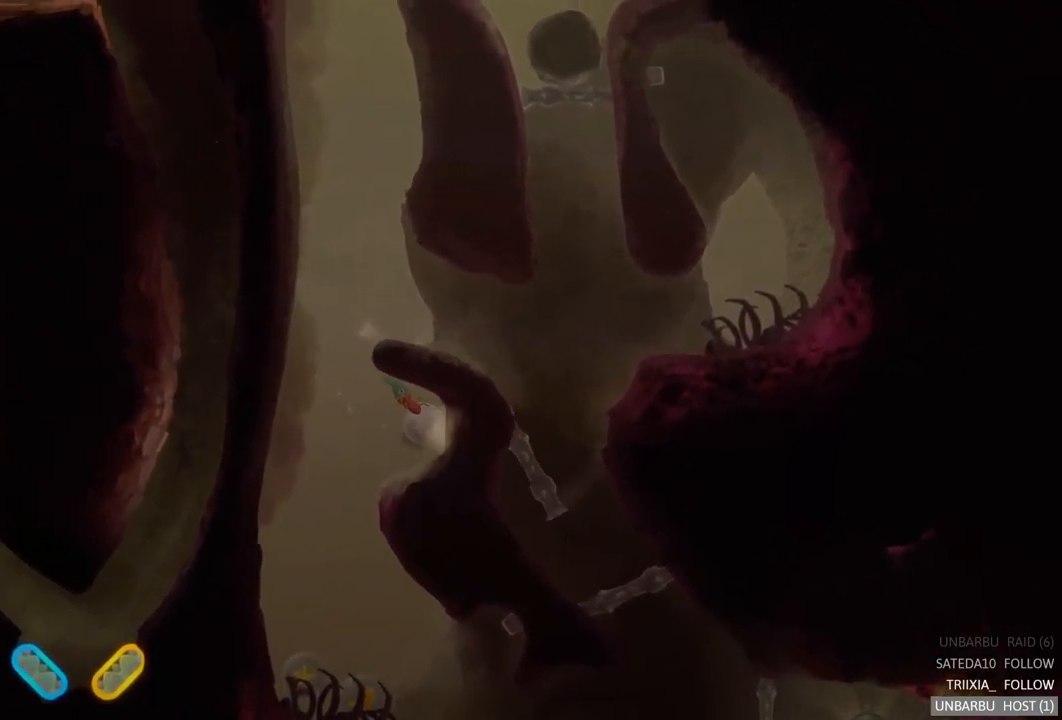
{"buttons": [], "left_stick": "left", "right_stick": "center", "events": [[217, "left_stick", "center"], [284, "left_stick", "left"]]}
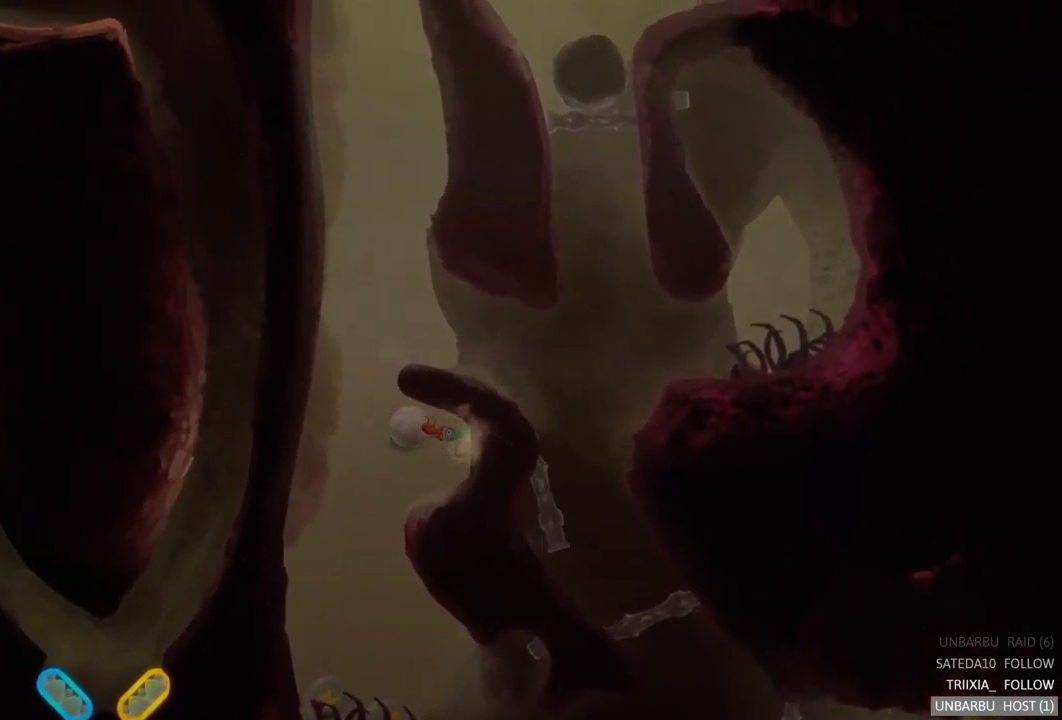
{"buttons": [], "left_stick": "down-right", "right_stick": "center", "events": [[67, "A", "down"], [250, "A", "up"], [250, "left_stick", "down"], [317, "left_stick", "down-right"], [367, "A", "down"], [500, "A", "up"]]}
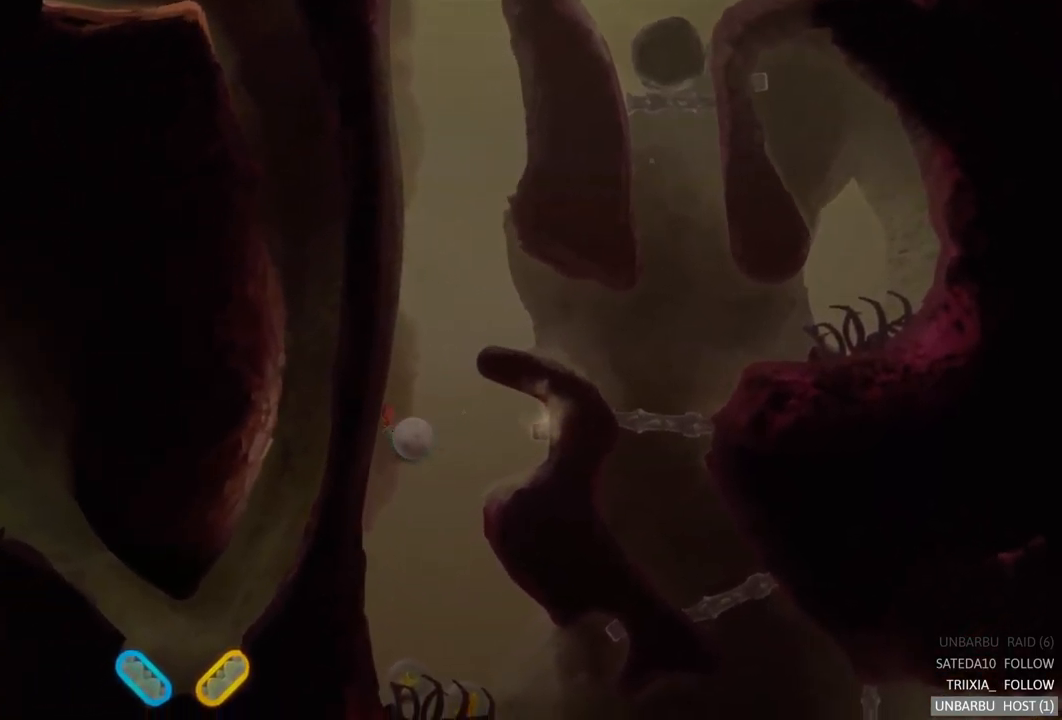
{"buttons": [], "left_stick": "down-right", "right_stick": "center", "events": [[117, "A", "down"], [234, "A", "up"], [317, "A", "down"], [434, "A", "up"]]}
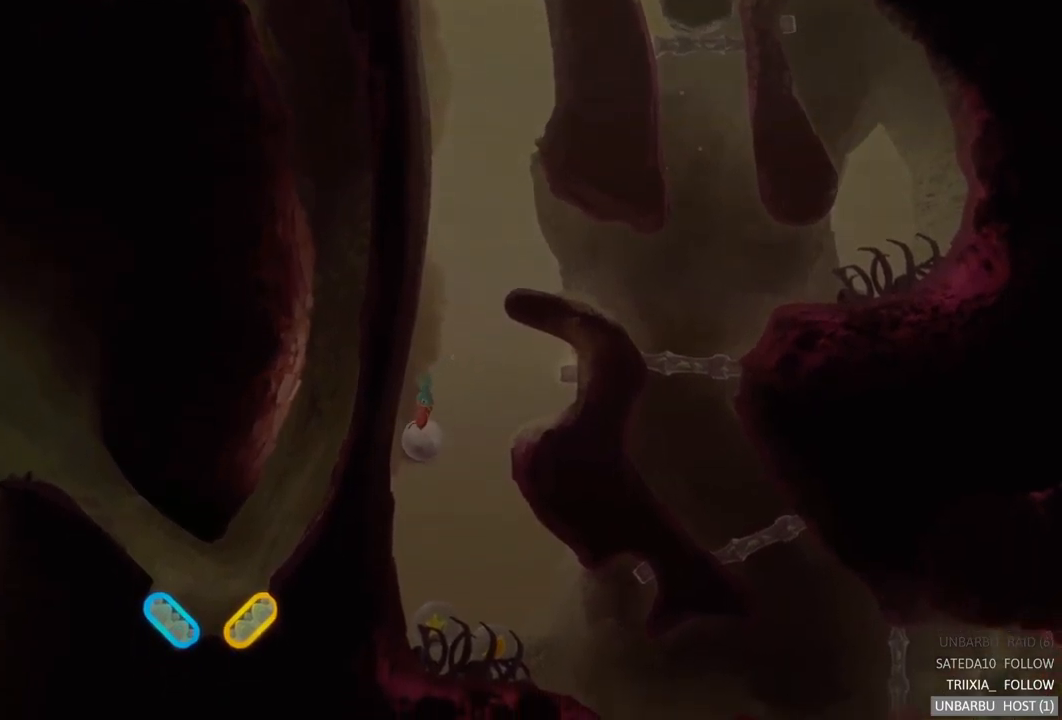
{"buttons": ["A"], "left_stick": "center", "right_stick": "center", "events": [[50, "A", "down"], [83, "left_stick", "center"], [167, "A", "up"], [250, "A", "down"], [350, "A", "up"], [450, "A", "down"]]}
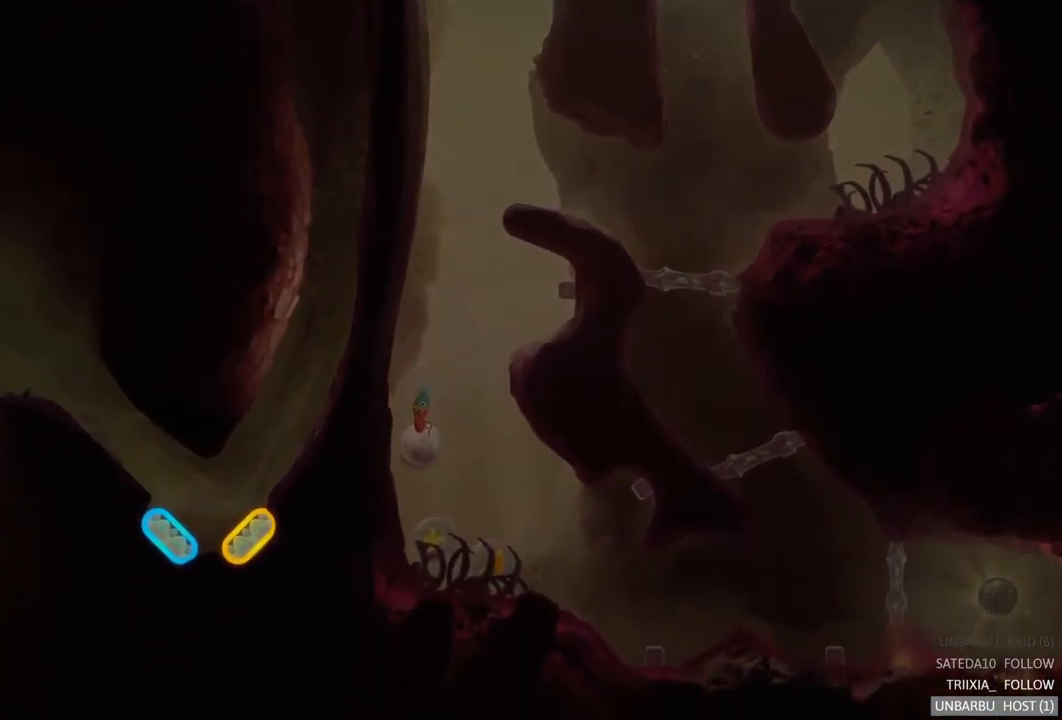
{"buttons": [], "left_stick": "right", "right_stick": "center", "events": [[50, "A", "up"], [133, "A", "down"], [267, "A", "up"], [367, "A", "down"], [467, "A", "up"], [500, "left_stick", "right"]]}
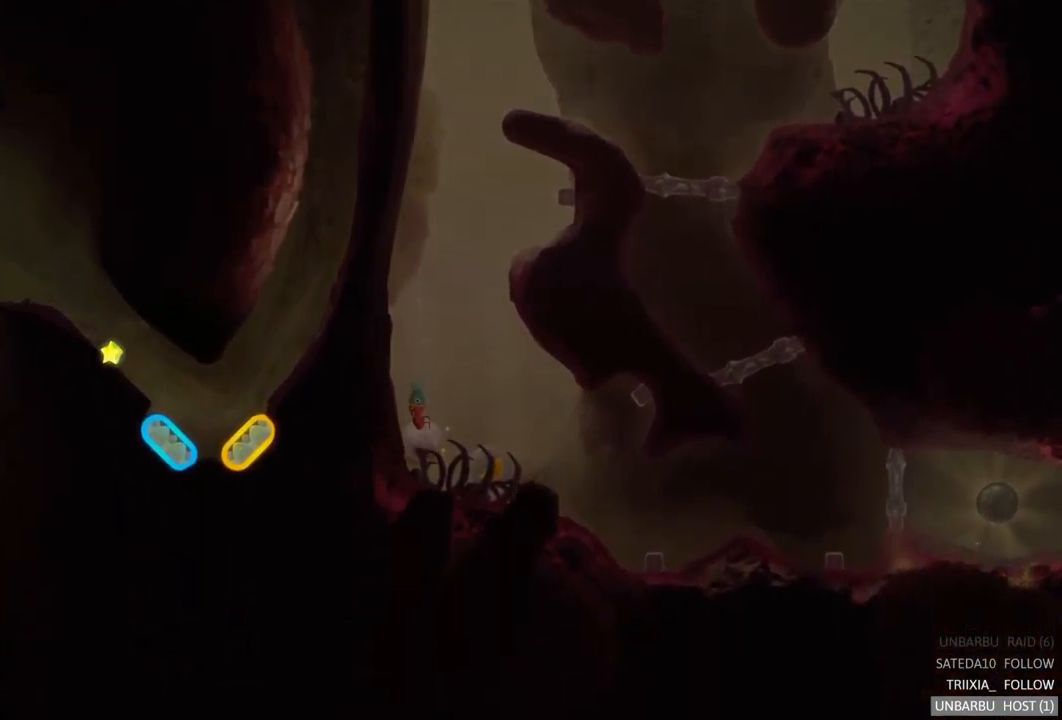
{"buttons": ["A"], "left_stick": "up-right", "right_stick": "center", "events": [[83, "A", "down"], [283, "A", "up"], [383, "A", "down"], [483, "left_stick", "up-right"]]}
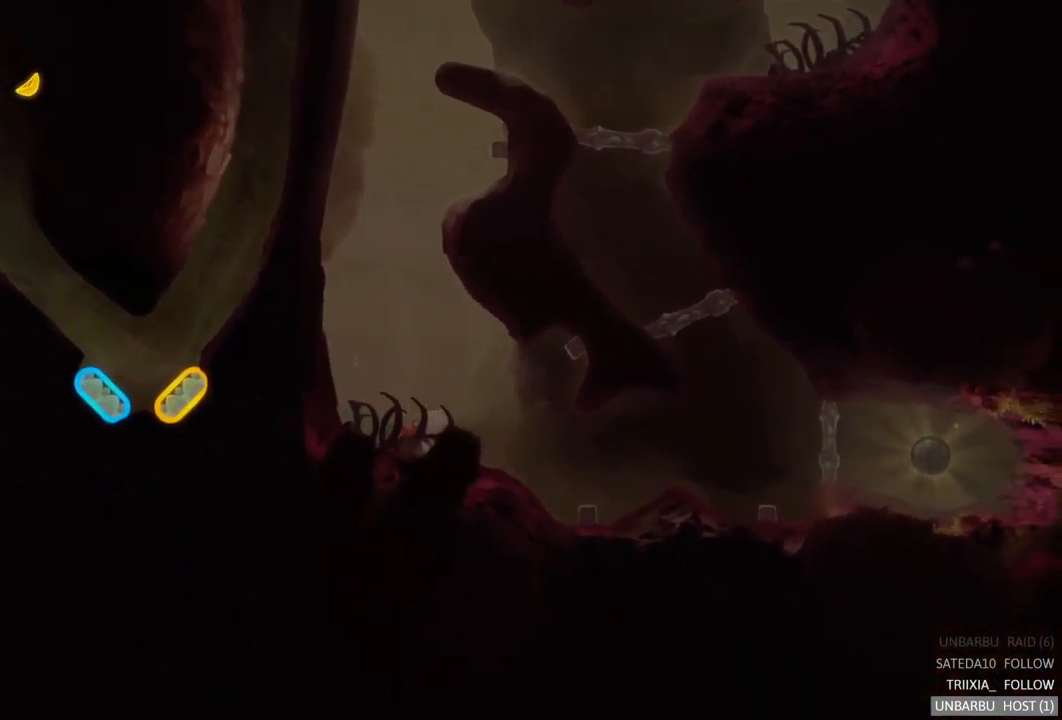
{"buttons": ["A"], "left_stick": "up-right", "right_stick": "center", "events": [[17, "A", "up"], [250, "A", "down"], [400, "A", "up"], [500, "A", "down"]]}
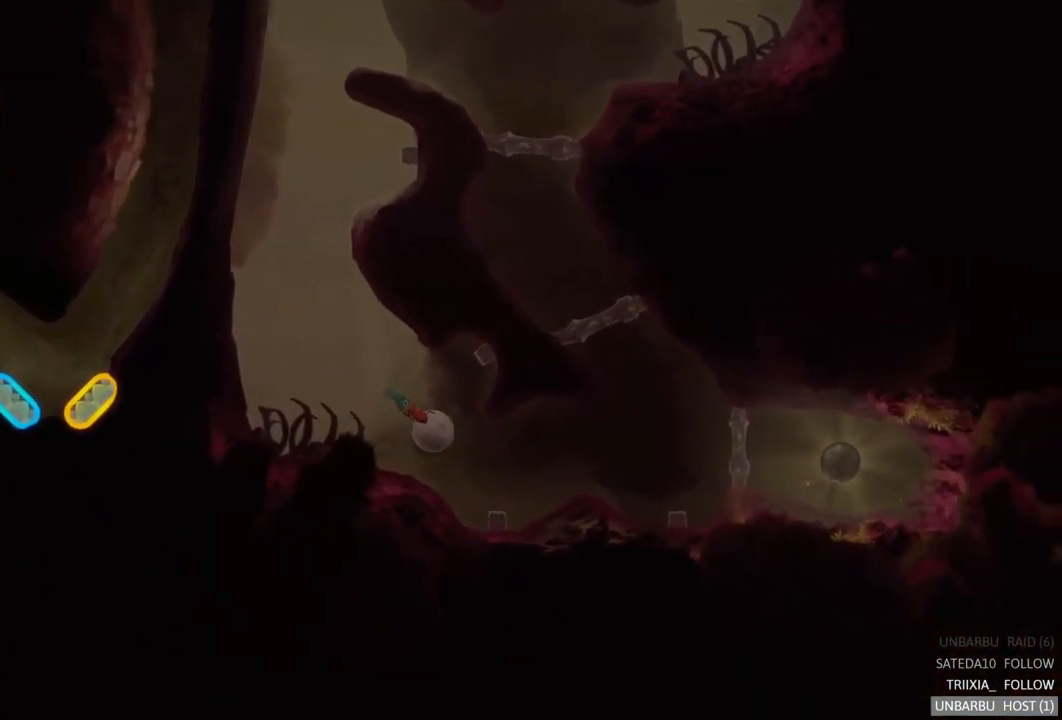
{"buttons": [], "left_stick": "up-left", "right_stick": "center", "events": [[167, "A", "up"], [250, "A", "down"], [317, "left_stick", "up-left"], [350, "A", "up"]]}
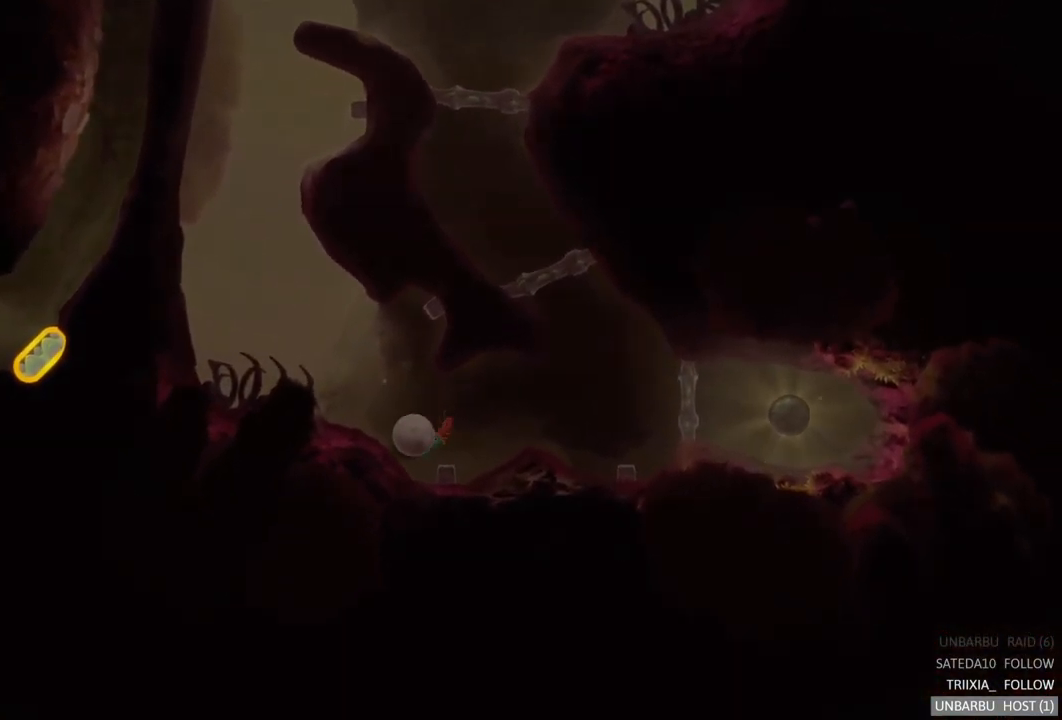
{"buttons": [], "left_stick": "center", "right_stick": "center", "events": [[33, "left_stick", "center"], [133, "left_stick", "right"], [233, "A", "down"], [467, "left_stick", "center"], [500, "A", "up"]]}
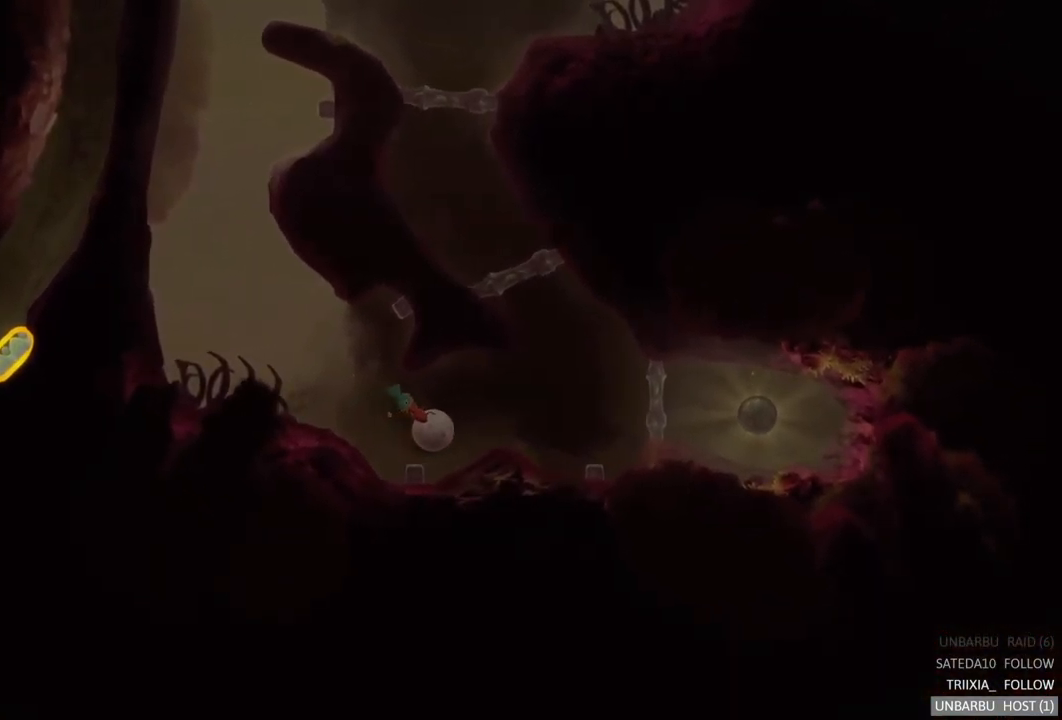
{"buttons": ["A"], "left_stick": "center", "right_stick": "center", "events": [[117, "left_stick", "left"], [150, "A", "down"], [167, "left_stick", "down-left"], [317, "A", "up"], [333, "left_stick", "center"], [383, "A", "down"]]}
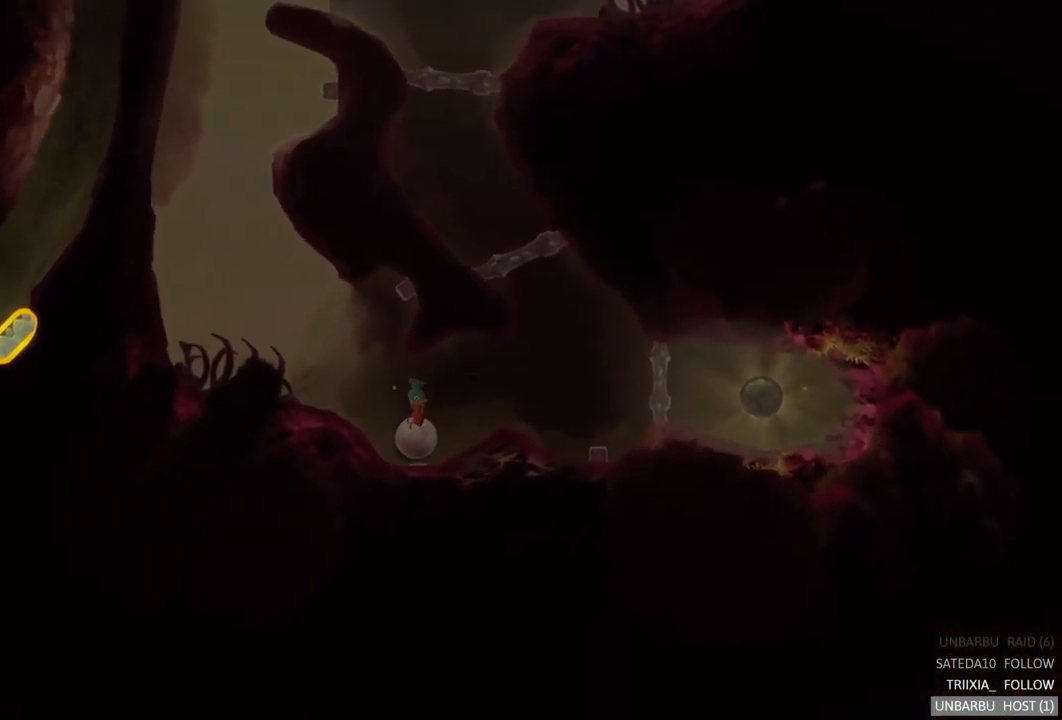
{"buttons": ["A"], "left_stick": "center", "right_stick": "center", "events": [[33, "A", "up"], [83, "left_stick", "down-right"], [117, "A", "down"], [250, "left_stick", "down-left"], [350, "left_stick", "center"]]}
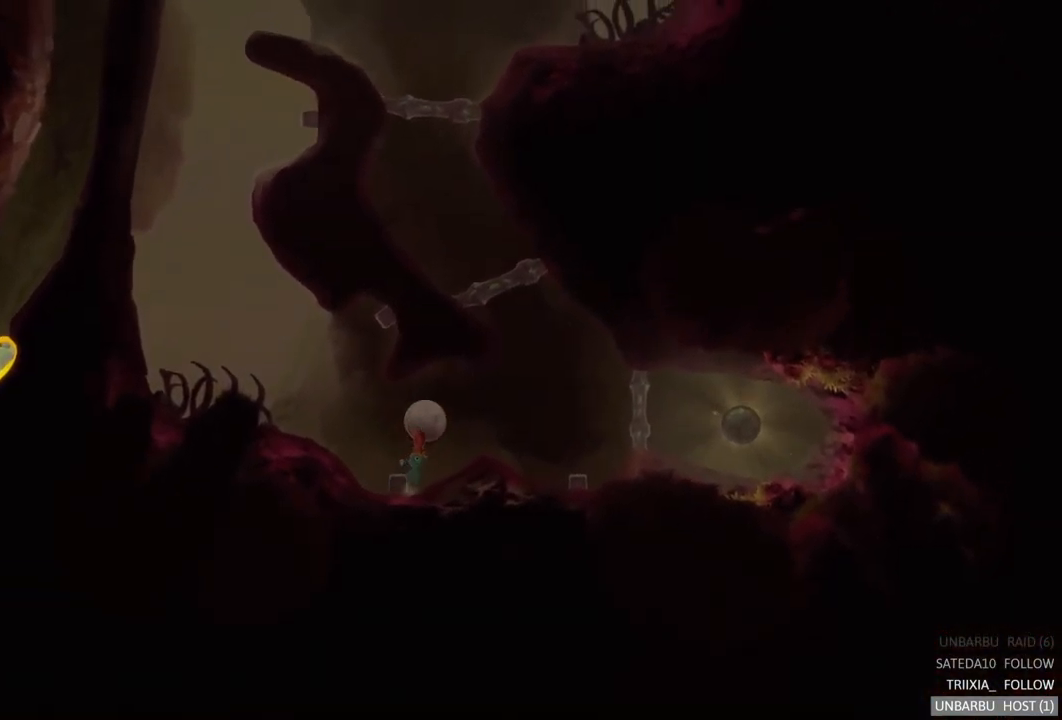
{"buttons": [], "left_stick": "right", "right_stick": "center", "events": [[17, "A", "up"], [117, "left_stick", "right"], [233, "A", "down"], [400, "A", "up"]]}
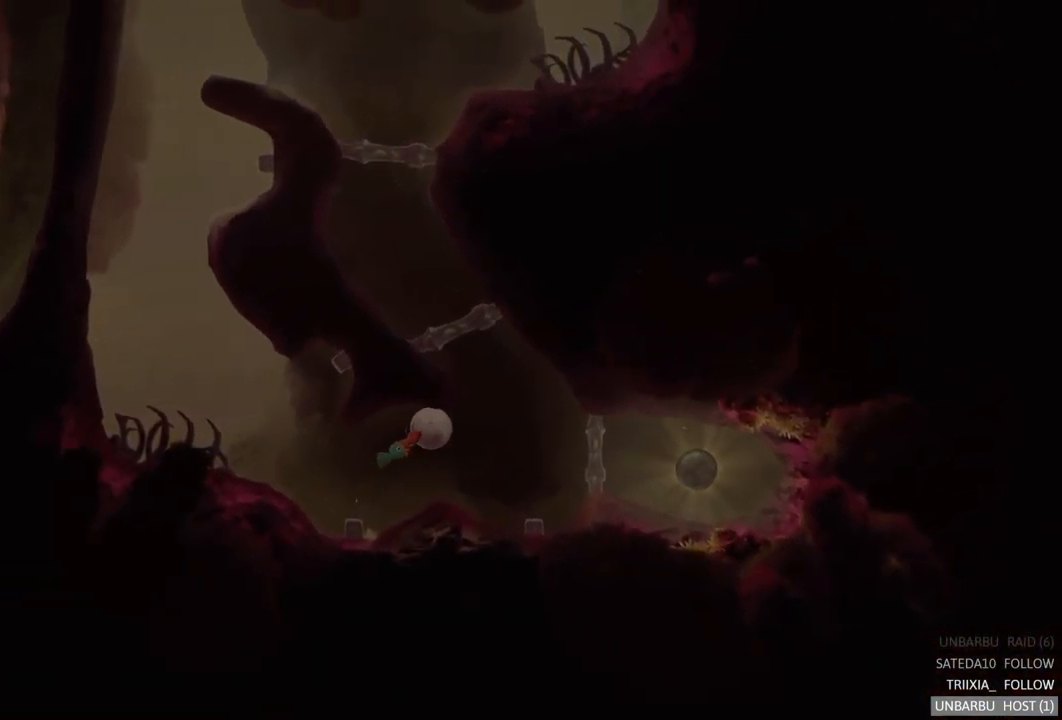
{"buttons": [], "left_stick": "center", "right_stick": "center", "events": [[150, "A", "down"], [250, "A", "up"], [300, "left_stick", "center"], [334, "A", "down"], [467, "A", "up"]]}
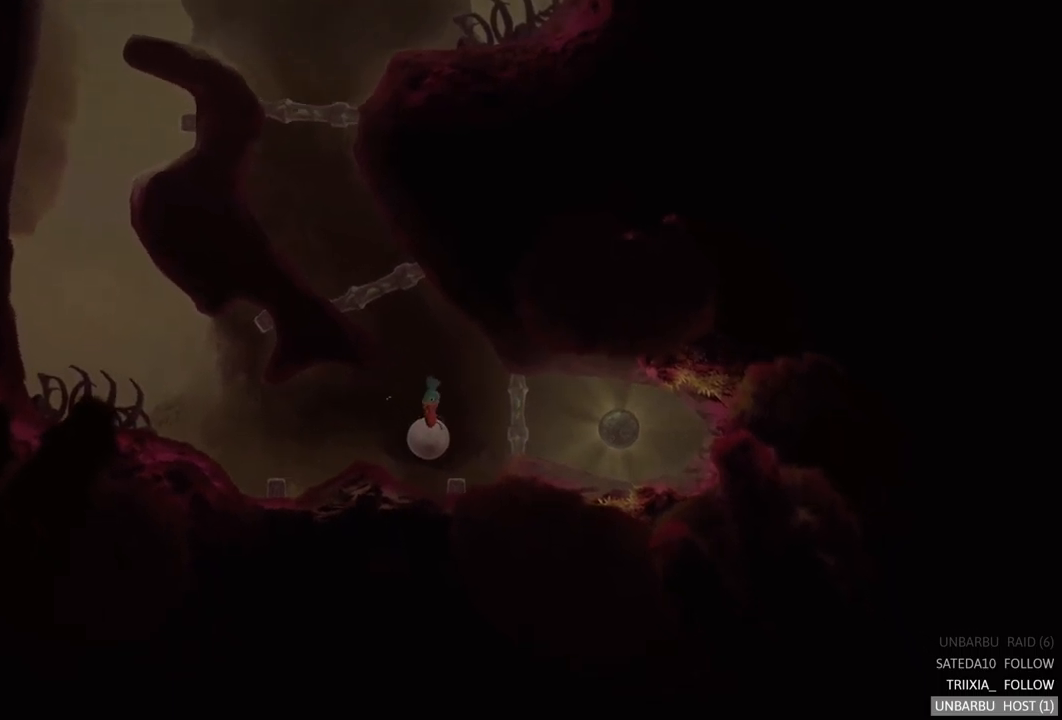
{"buttons": ["A"], "left_stick": "center", "right_stick": "center", "events": [[34, "A", "down"], [167, "A", "up"], [250, "A", "down"]]}
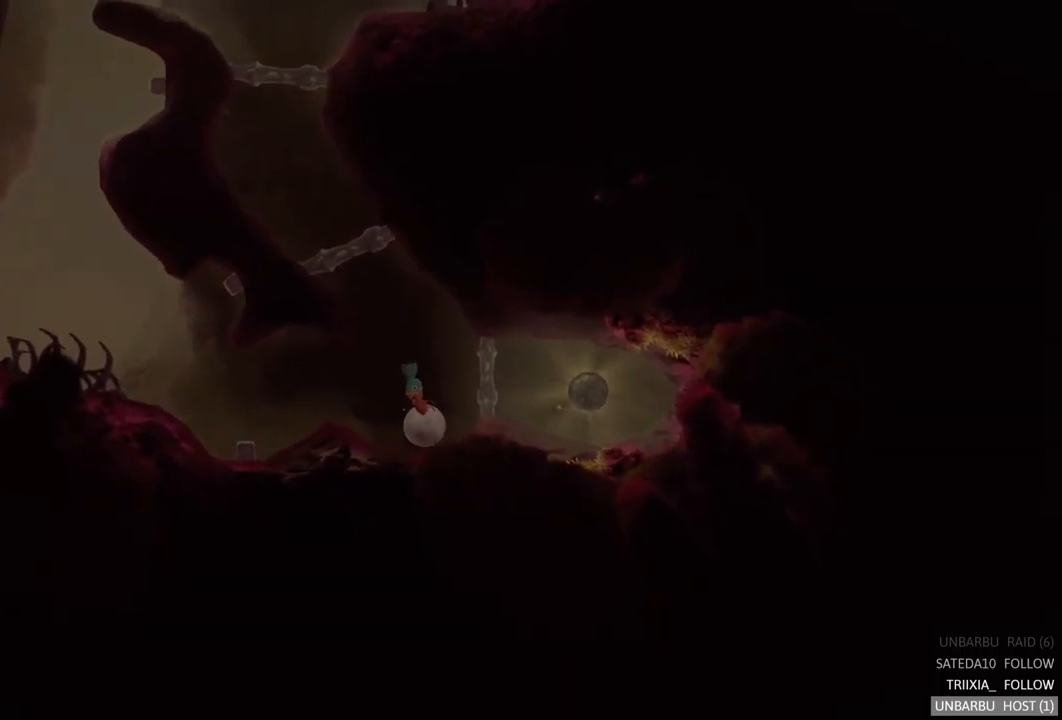
{"buttons": ["A"], "left_stick": "left", "right_stick": "center", "events": [[150, "A", "up"], [250, "left_stick", "left"], [284, "A", "down"], [367, "A", "up"], [467, "A", "down"]]}
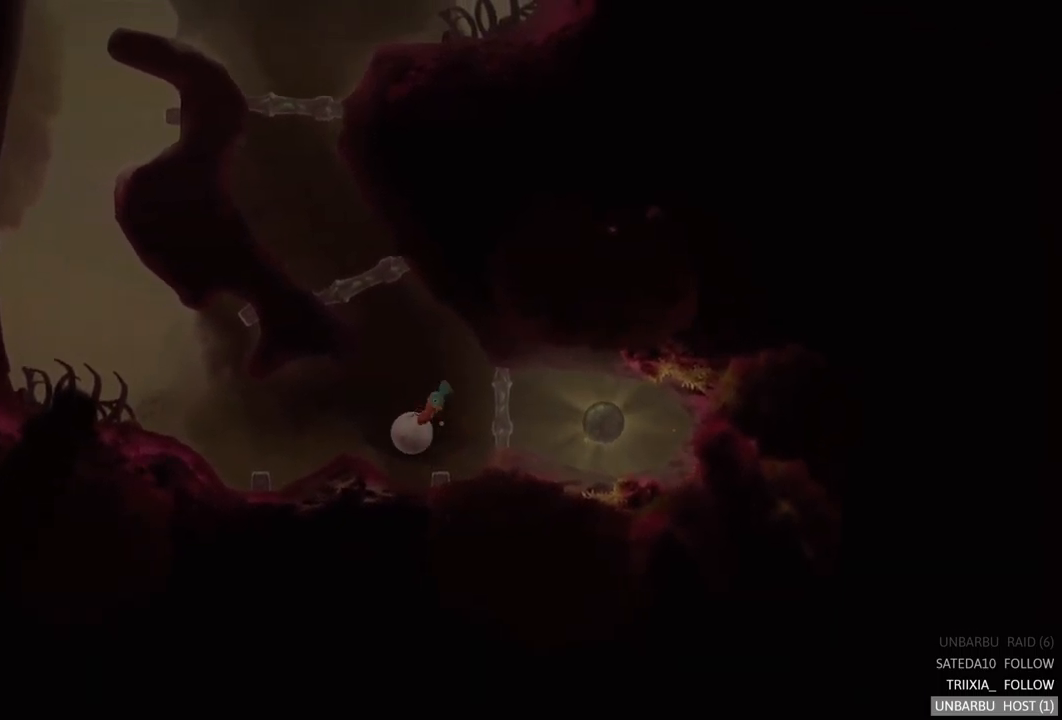
{"buttons": [], "left_stick": "left", "right_stick": "center", "events": [[50, "A", "up"], [134, "A", "down"], [250, "A", "up"], [334, "A", "down"], [450, "A", "up"]]}
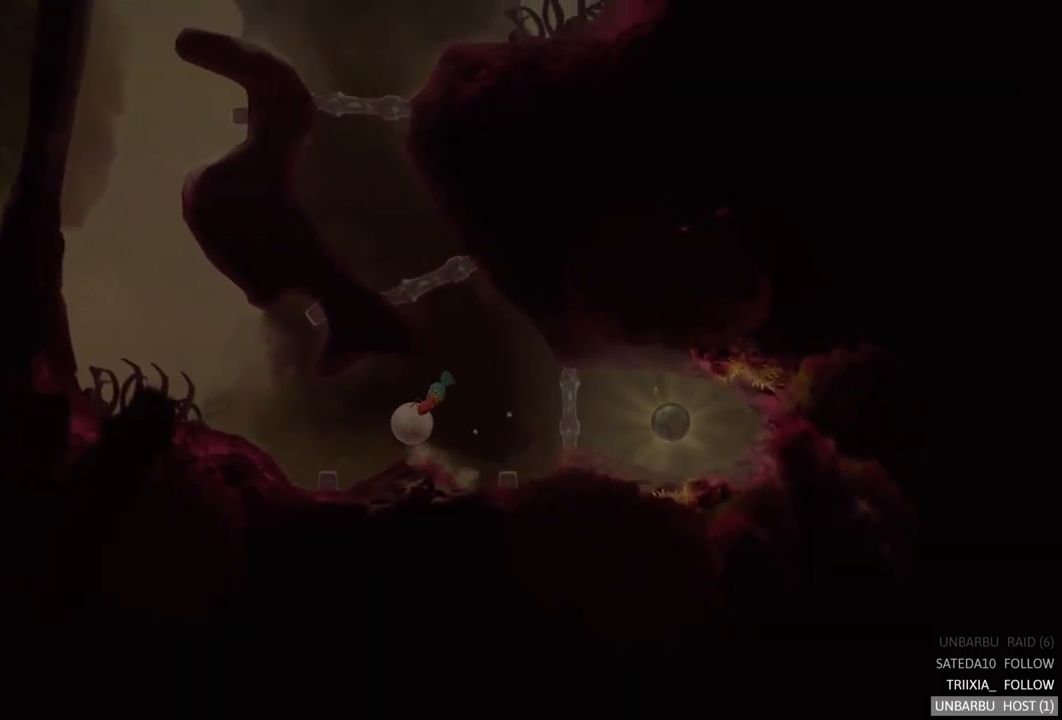
{"buttons": ["A"], "left_stick": "up-left", "right_stick": "center", "events": [[67, "A", "down"], [184, "A", "up"], [284, "A", "down"], [384, "A", "up"], [450, "left_stick", "up-left"], [484, "A", "down"]]}